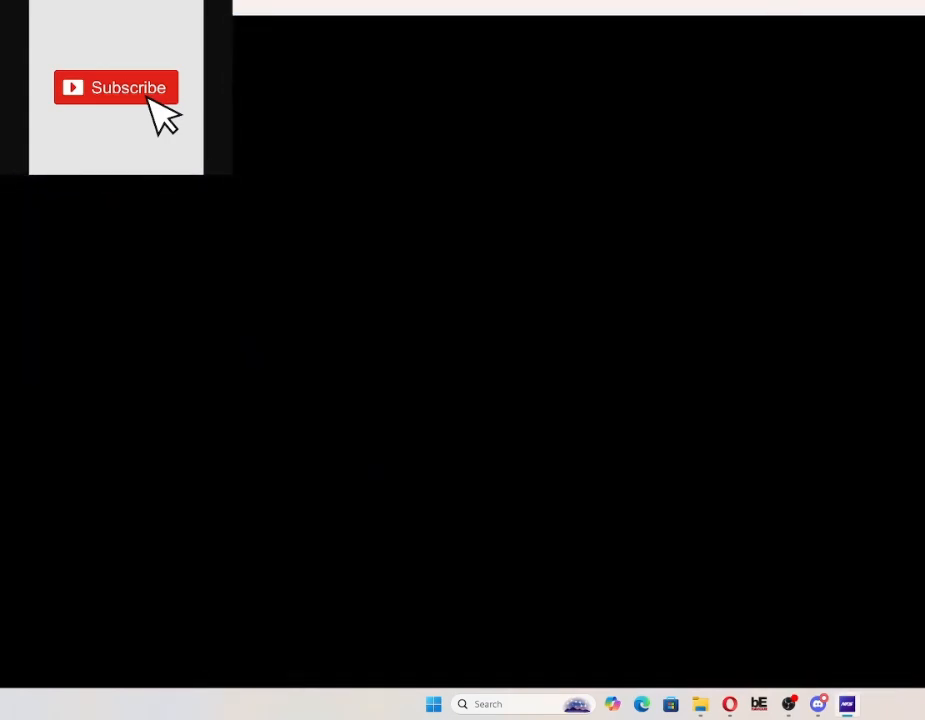
Gameplay with a controller (Xbox layout); each line is a JSON object with the inputs held at the frame after it. "events" lists button and stick changes between this image and that frame as [ms after this image, input, new state], when the widget could be followed in between.
{"buttons": ["R2"], "left_stick": "center", "right_stick": "center", "events": [[133, "R2", "down"]]}
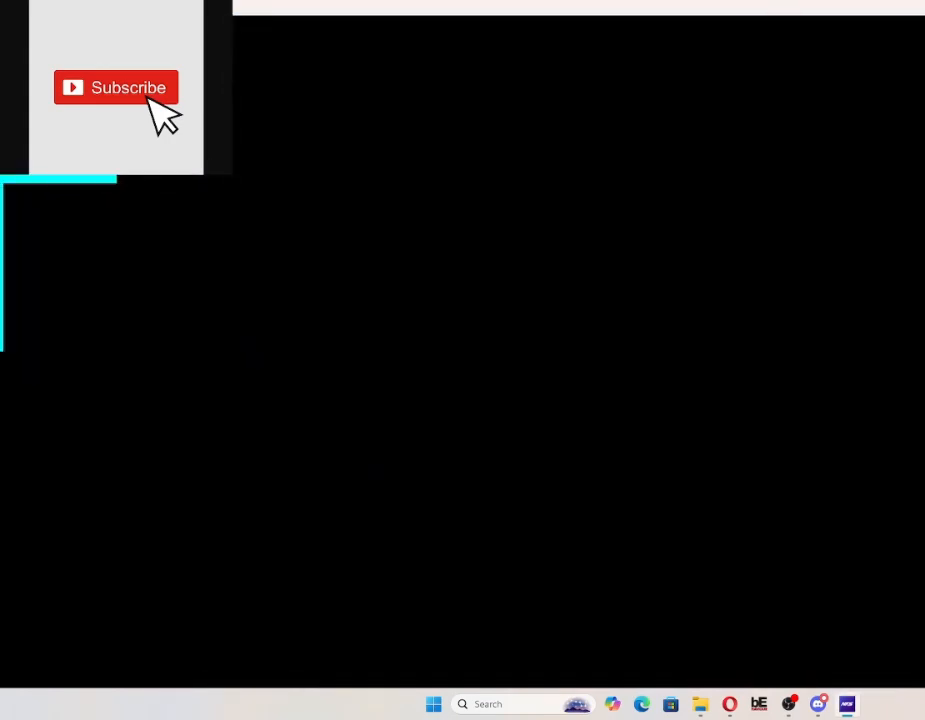
{"buttons": ["R2"], "left_stick": "center", "right_stick": "center", "events": []}
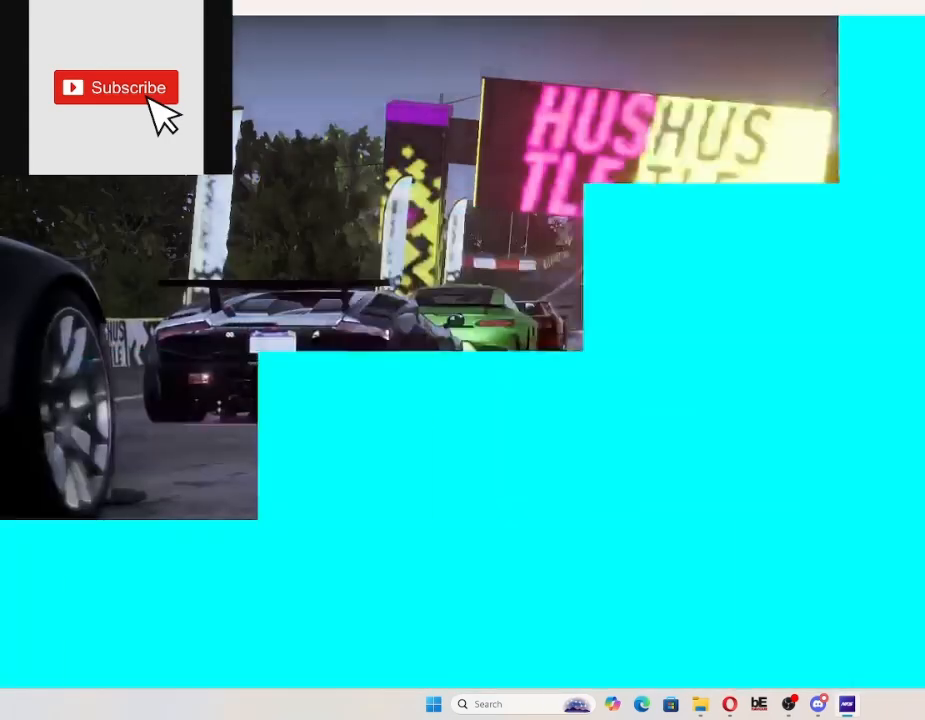
{"buttons": ["R2"], "left_stick": "center", "right_stick": "center", "events": []}
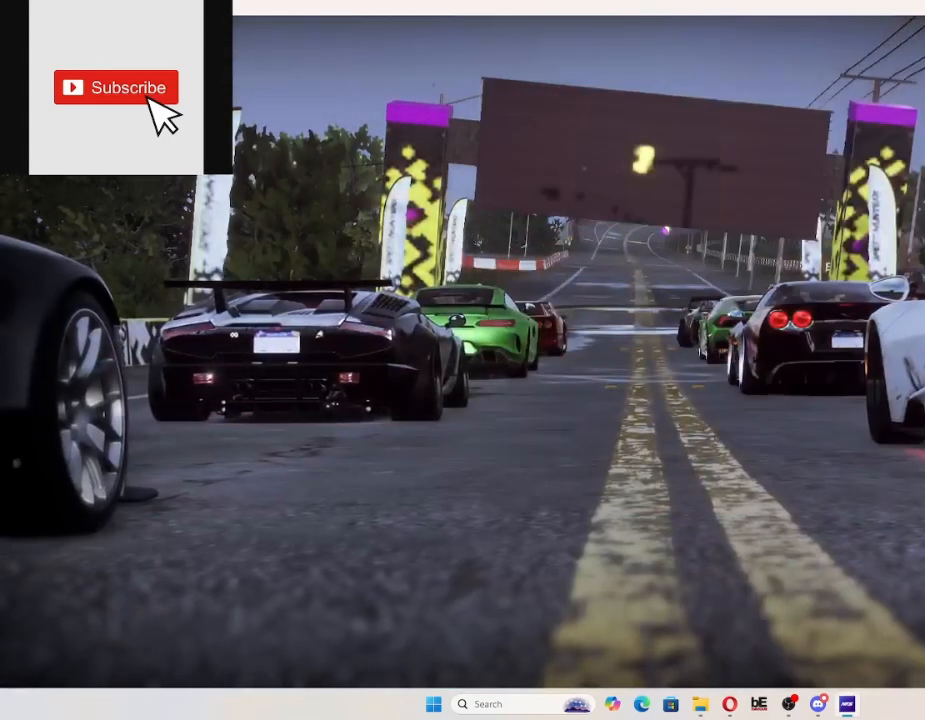
{"buttons": ["R2"], "left_stick": "center", "right_stick": "center", "events": []}
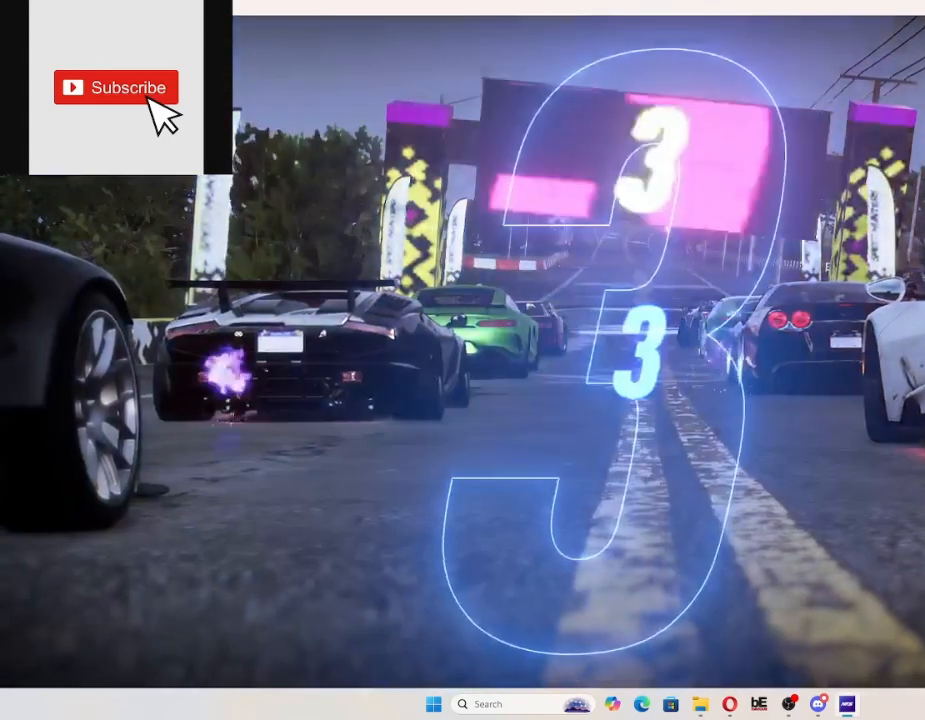
{"buttons": ["R2"], "left_stick": "center", "right_stick": "center", "events": []}
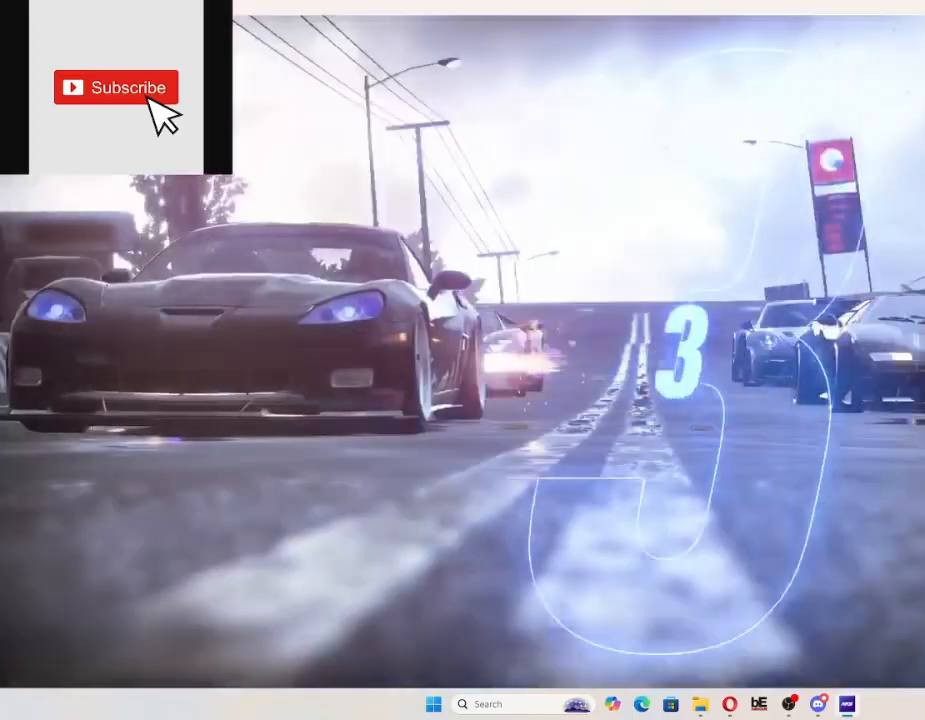
{"buttons": ["R2"], "left_stick": "center", "right_stick": "center", "events": []}
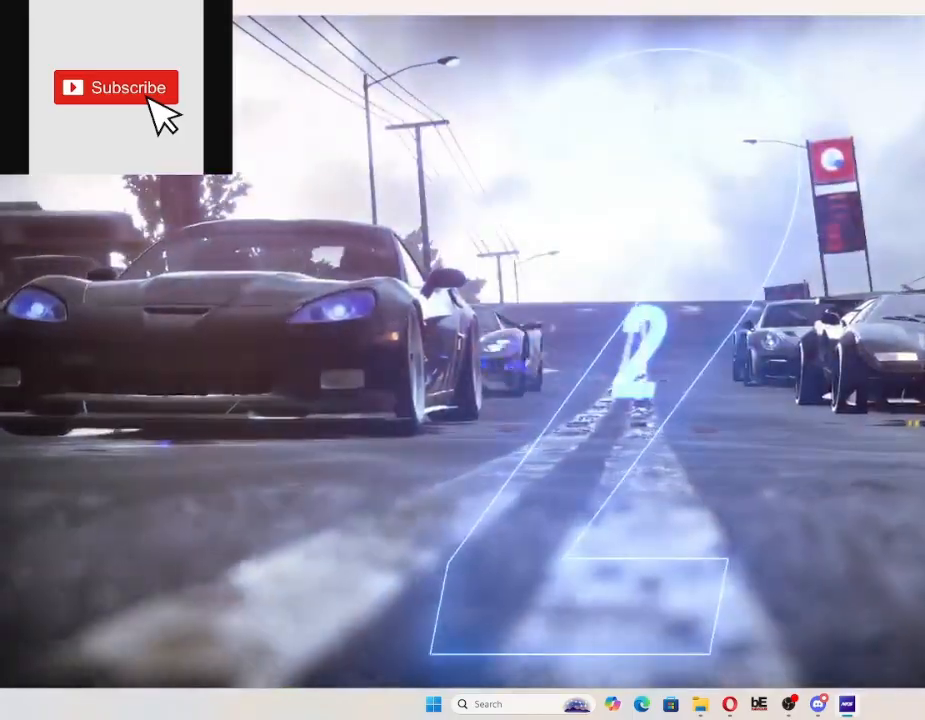
{"buttons": ["R2"], "left_stick": "center", "right_stick": "center", "events": []}
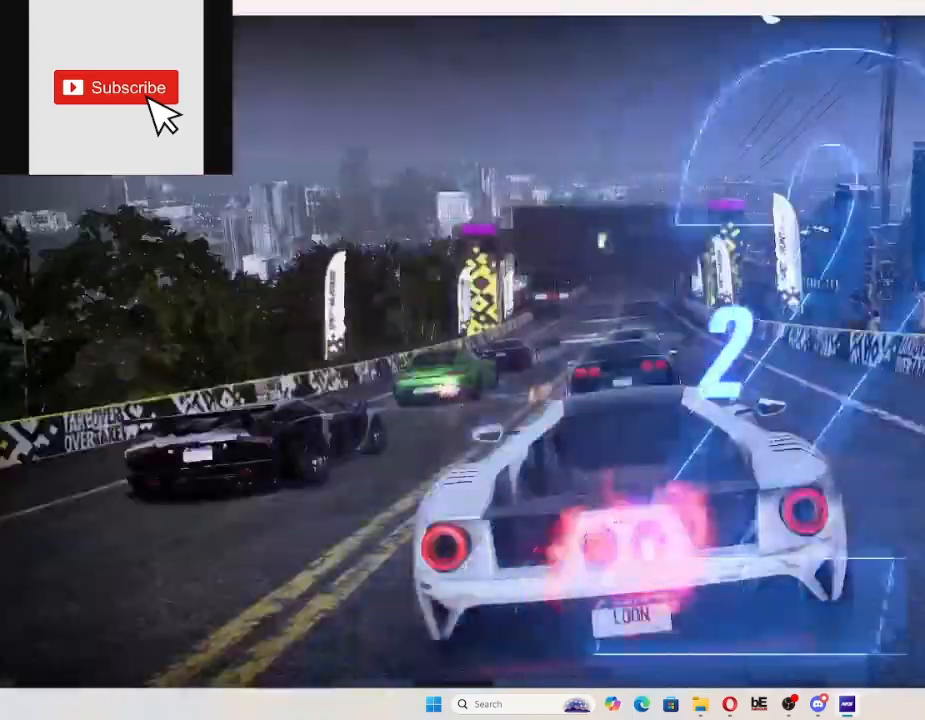
{"buttons": ["R2"], "left_stick": "center", "right_stick": "center", "events": []}
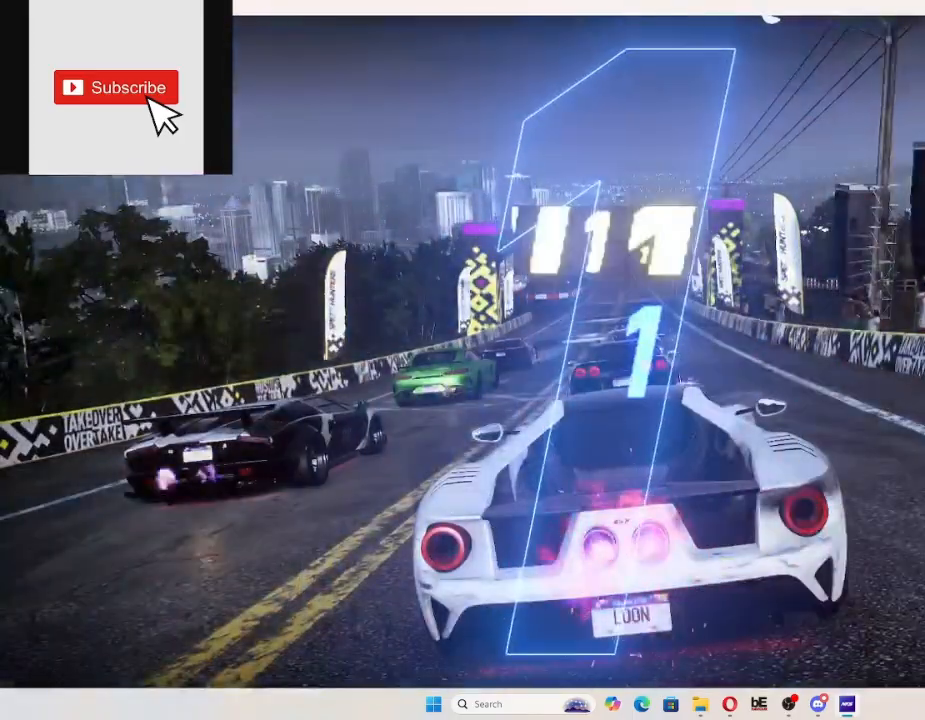
{"buttons": ["A", "R2"], "left_stick": "center", "right_stick": "center", "events": [[367, "A", "down"]]}
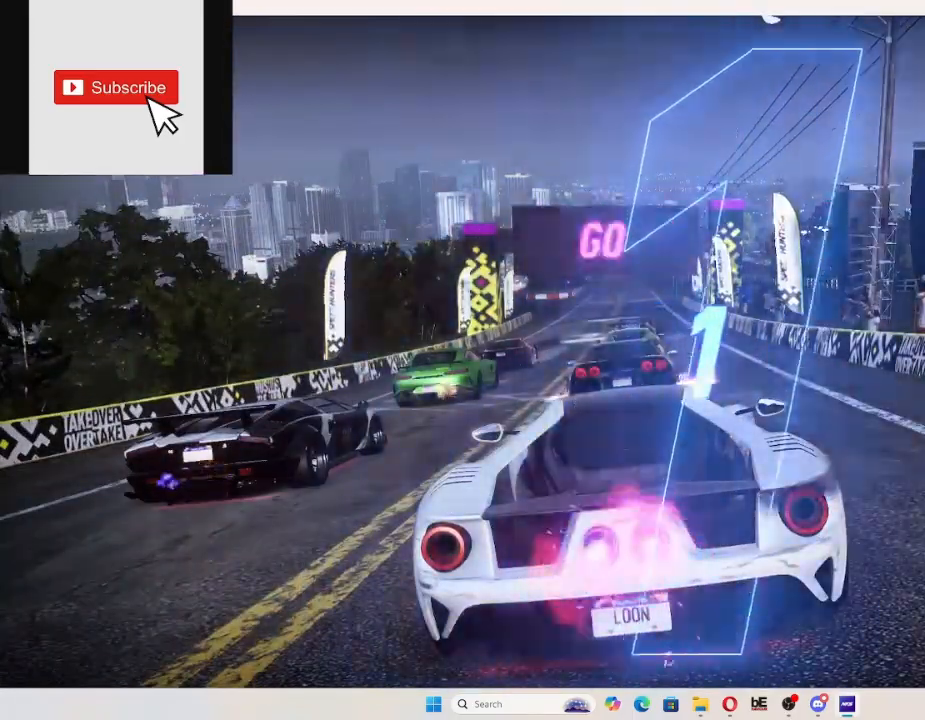
{"buttons": ["A", "R2"], "left_stick": "center", "right_stick": "center", "events": []}
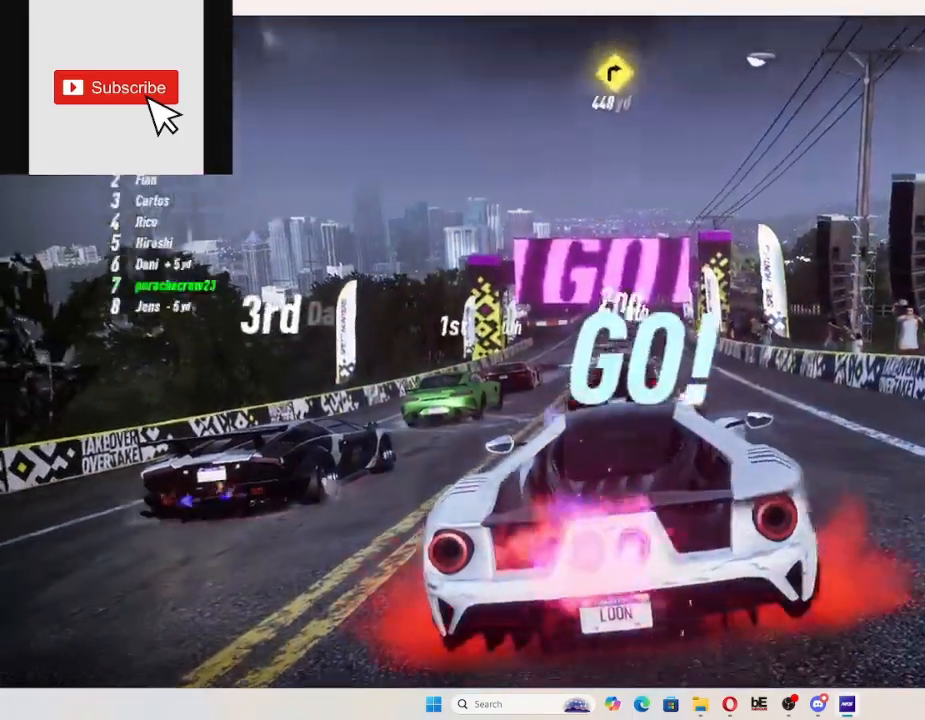
{"buttons": ["A", "R2"], "left_stick": "center", "right_stick": "center", "events": [[133, "R1", "down"], [200, "R1", "up"]]}
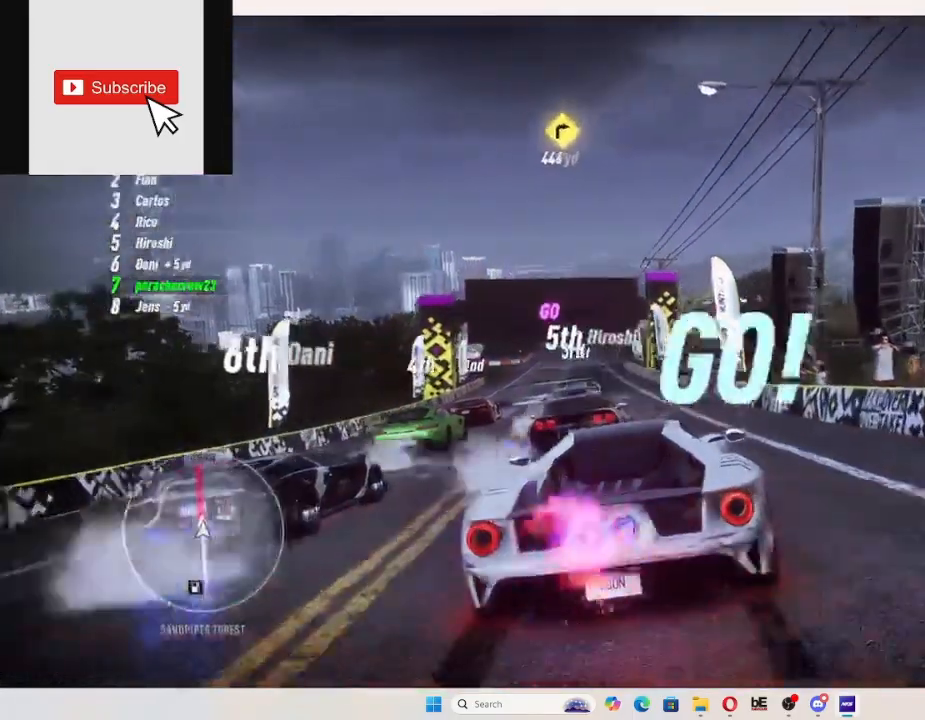
{"buttons": ["A", "R2"], "left_stick": "center", "right_stick": "center", "events": []}
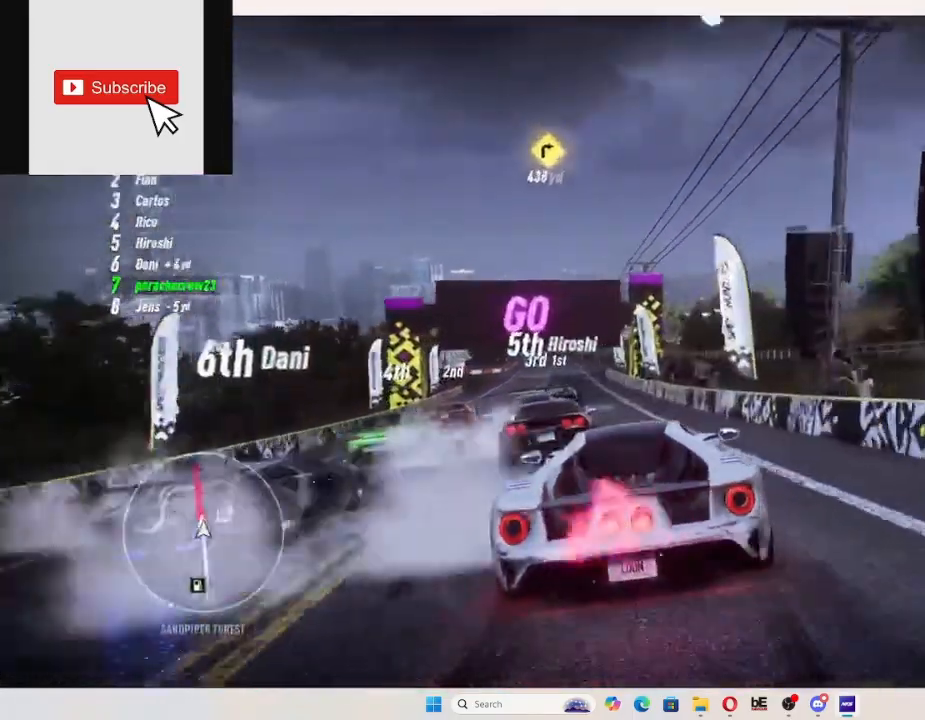
{"buttons": ["A", "R2"], "left_stick": "center", "right_stick": "center", "events": []}
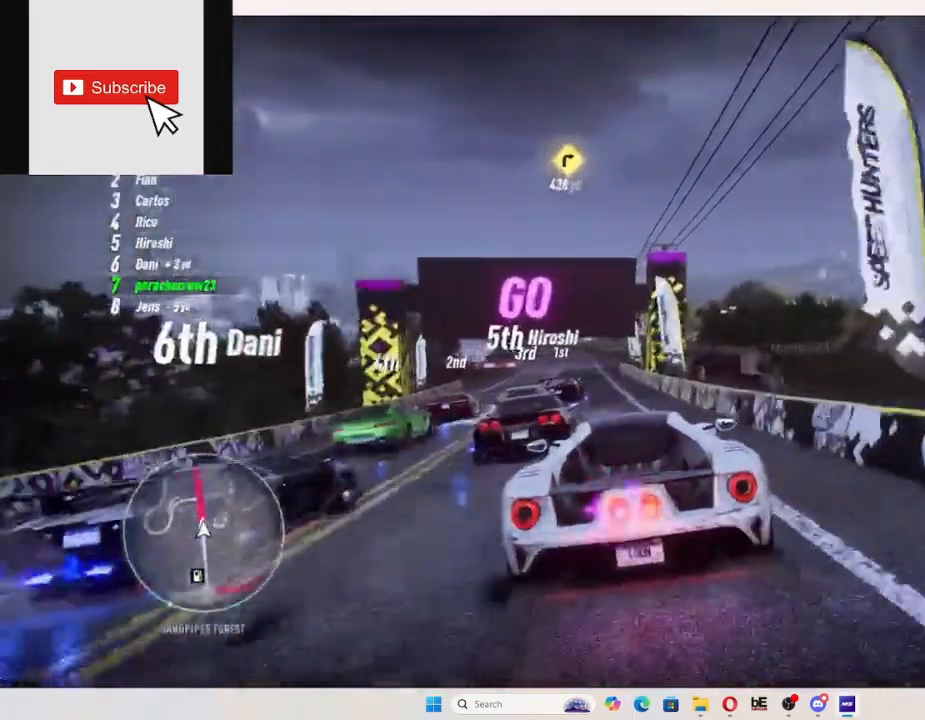
{"buttons": ["A", "R2"], "left_stick": "center", "right_stick": "center", "events": []}
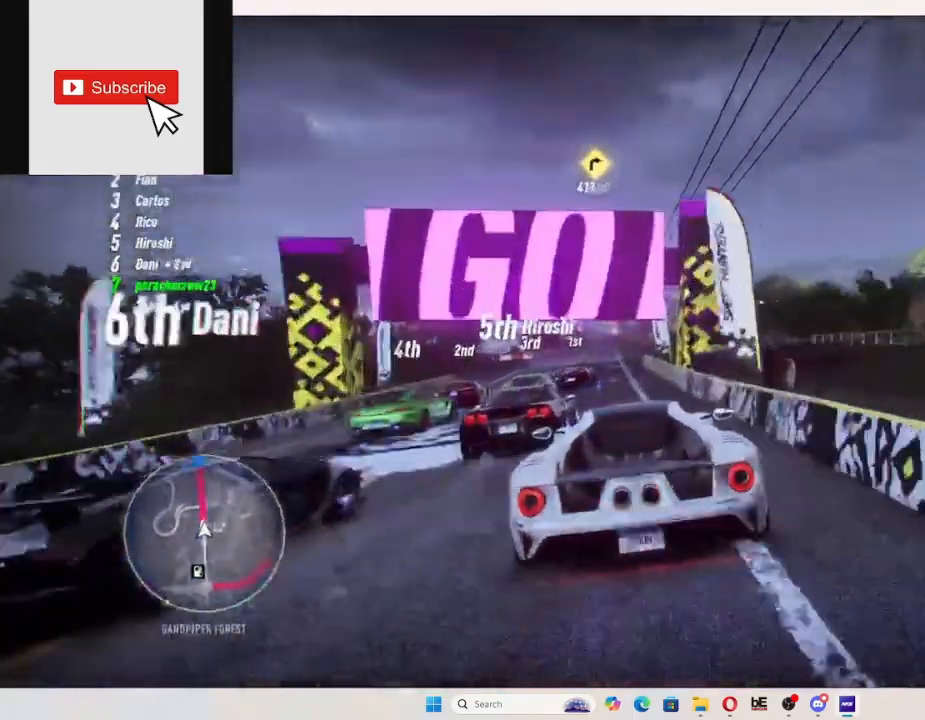
{"buttons": ["A", "R2"], "left_stick": "center", "right_stick": "center", "events": []}
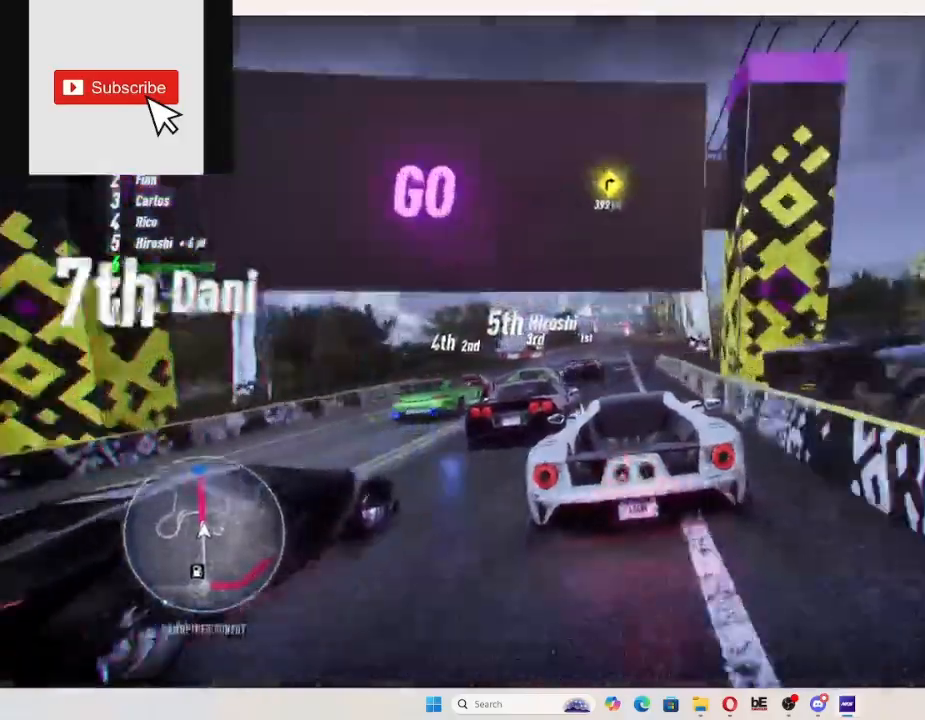
{"buttons": ["A", "R2"], "left_stick": "center", "right_stick": "center", "events": []}
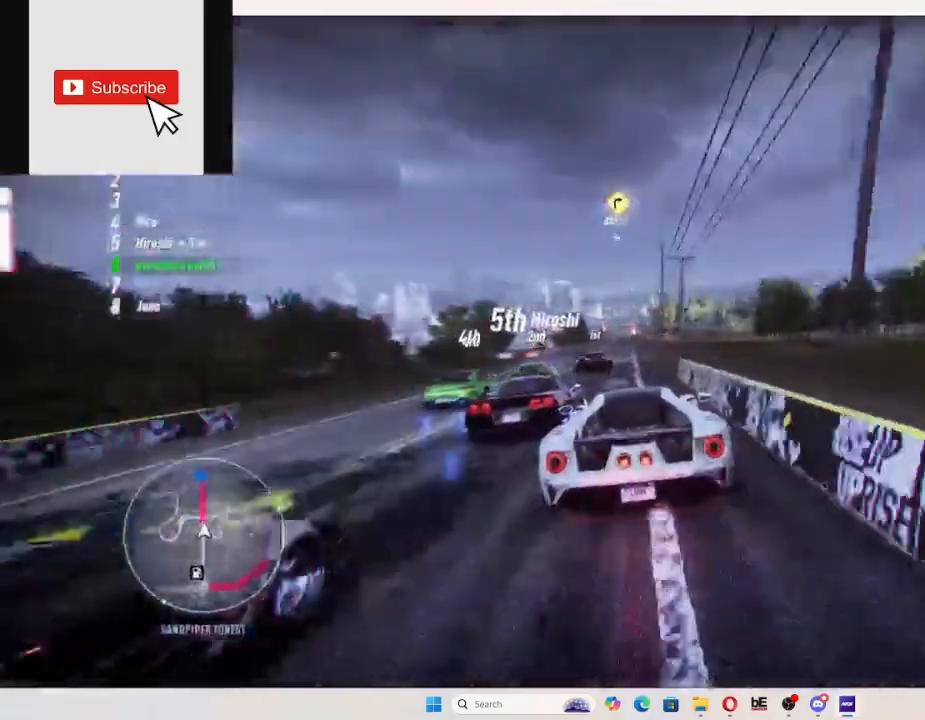
{"buttons": ["A", "R2"], "left_stick": "center", "right_stick": "center", "events": []}
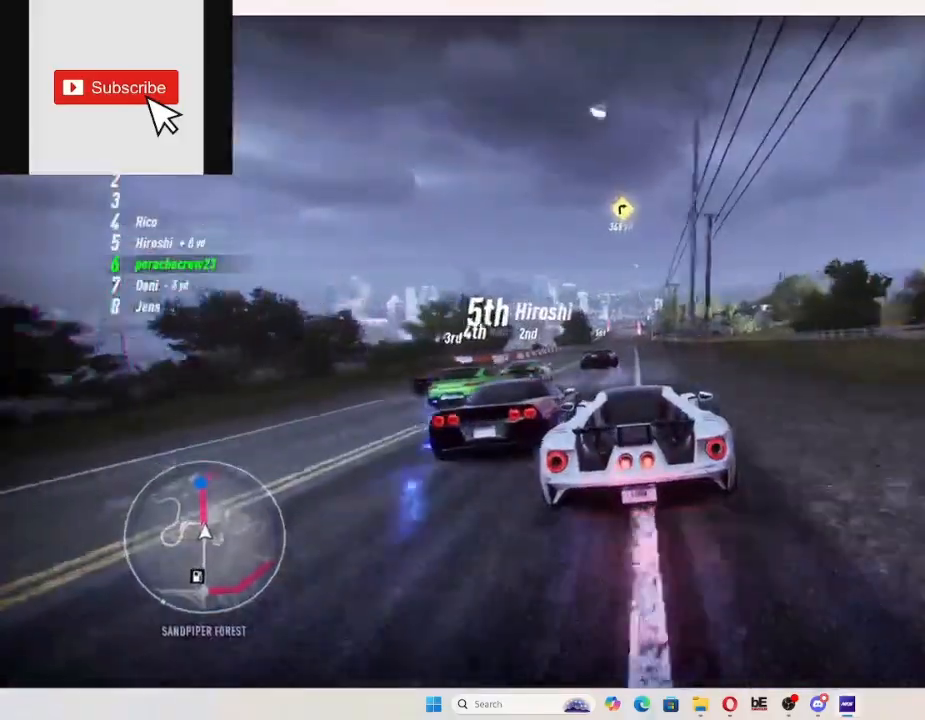
{"buttons": ["A", "R2"], "left_stick": "center", "right_stick": "center", "events": [[400, "R1", "down"], [467, "R1", "up"]]}
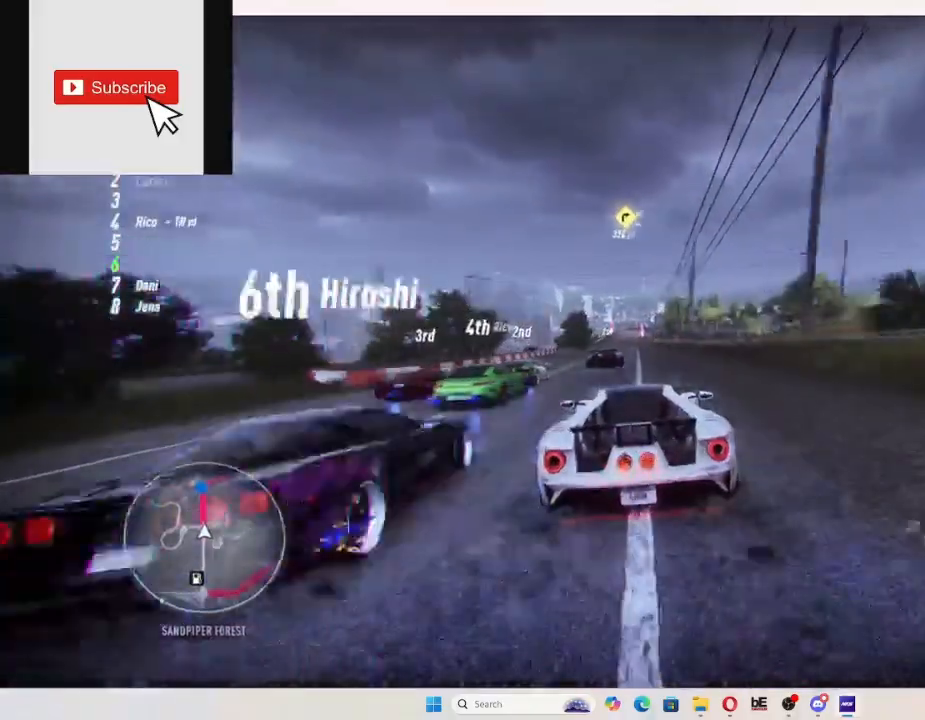
{"buttons": ["A", "R2"], "left_stick": "center", "right_stick": "center", "events": []}
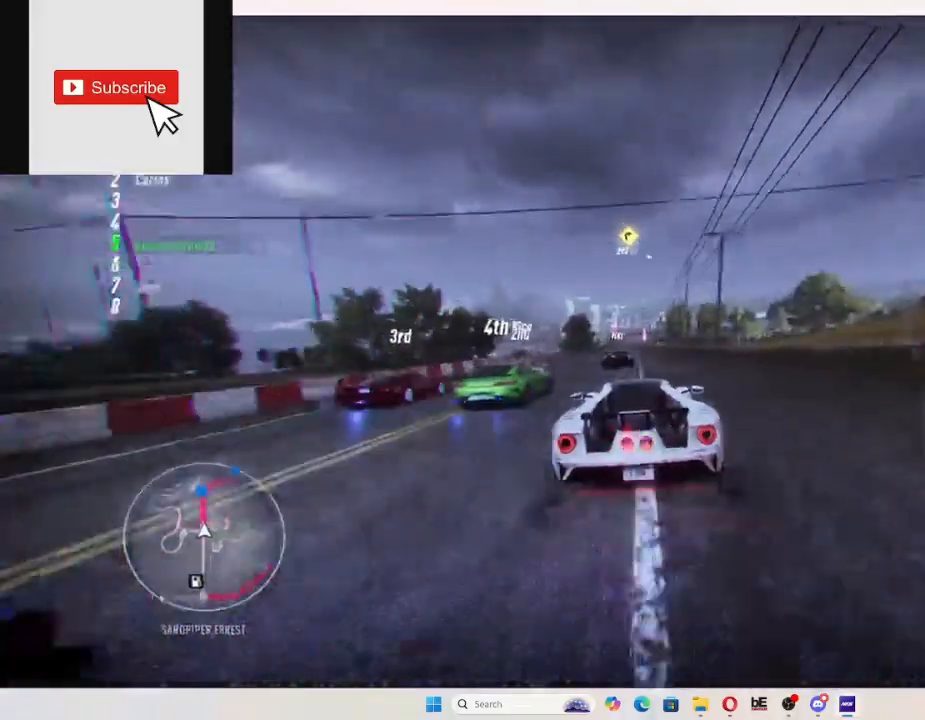
{"buttons": ["A", "R2"], "left_stick": "center", "right_stick": "center", "events": []}
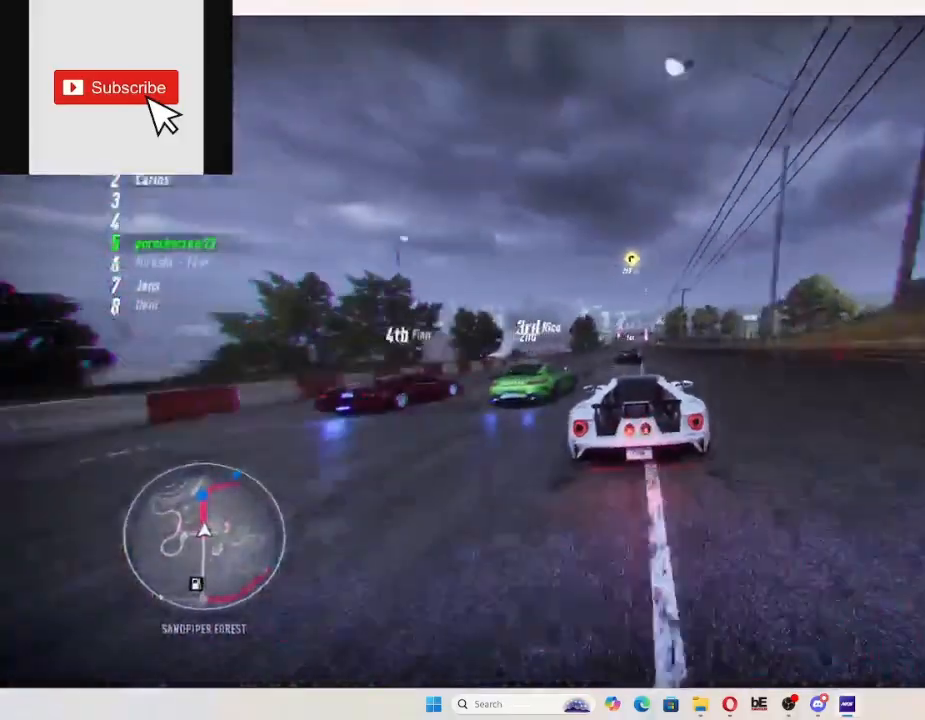
{"buttons": ["A", "R2"], "left_stick": "center", "right_stick": "center", "events": []}
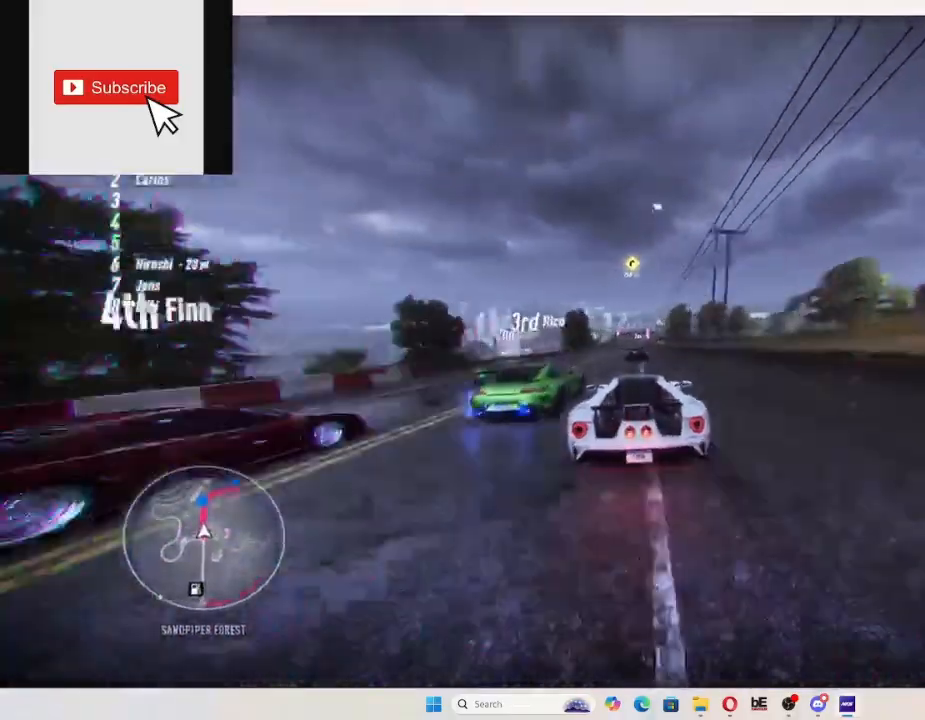
{"buttons": ["A", "R2"], "left_stick": "center", "right_stick": "center", "events": []}
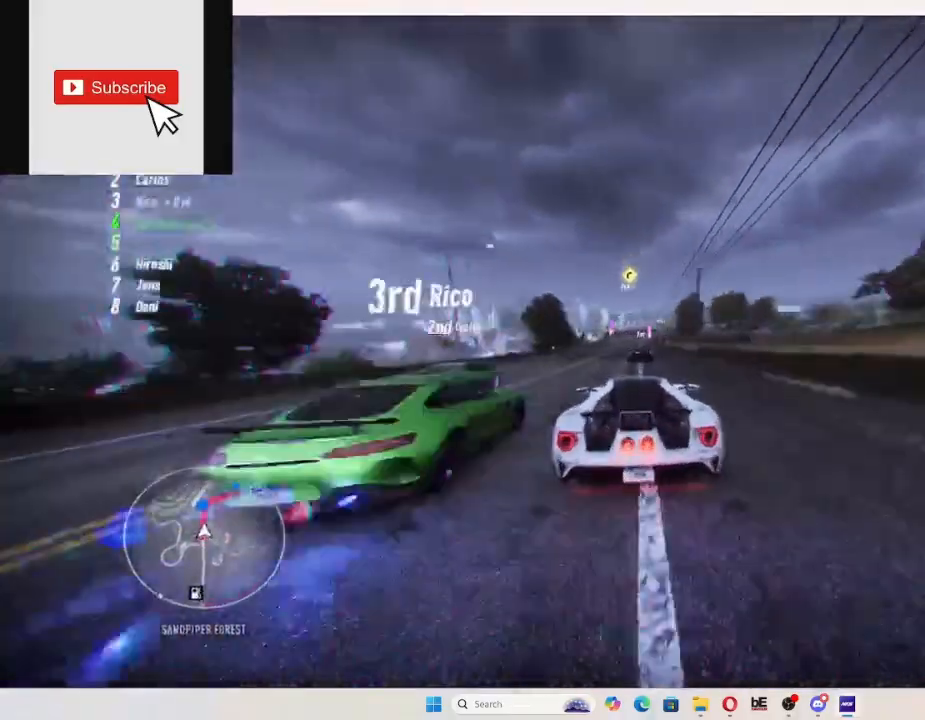
{"buttons": ["A", "R2"], "left_stick": "center", "right_stick": "center", "events": []}
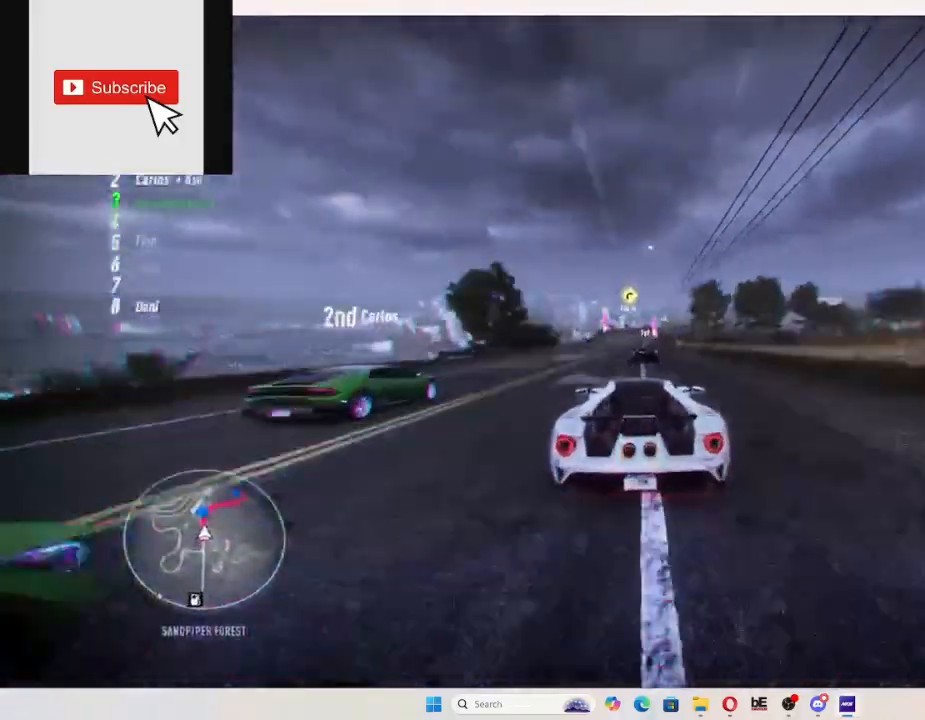
{"buttons": ["A", "R2"], "left_stick": "center", "right_stick": "center", "events": [[333, "R1", "down"], [433, "R1", "up"]]}
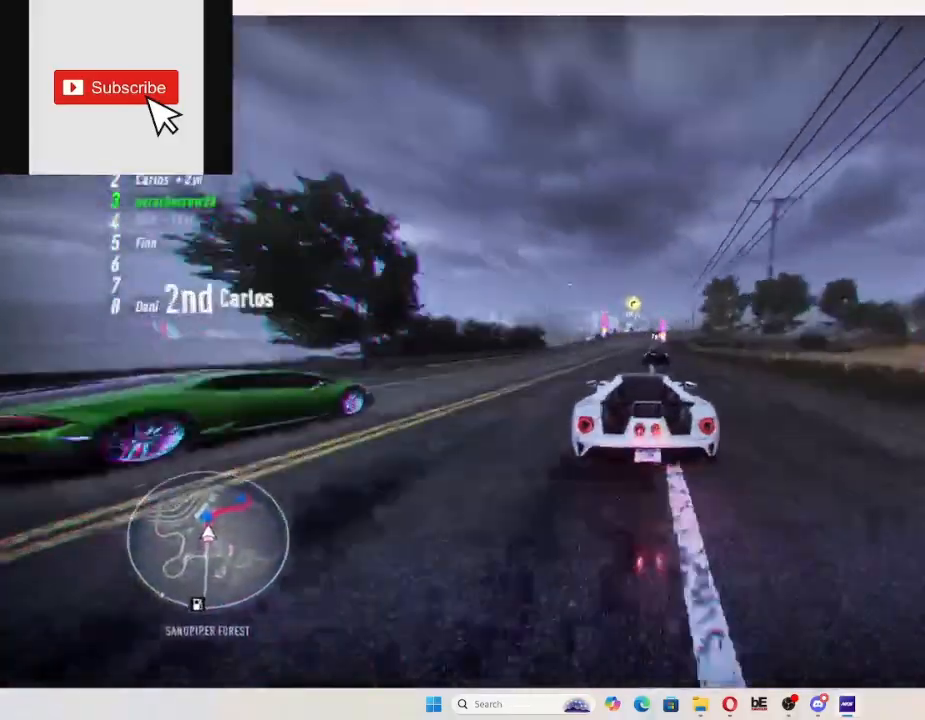
{"buttons": ["R2"], "left_stick": "up", "right_stick": "center", "events": [[233, "A", "up"], [400, "left_stick", "up"]]}
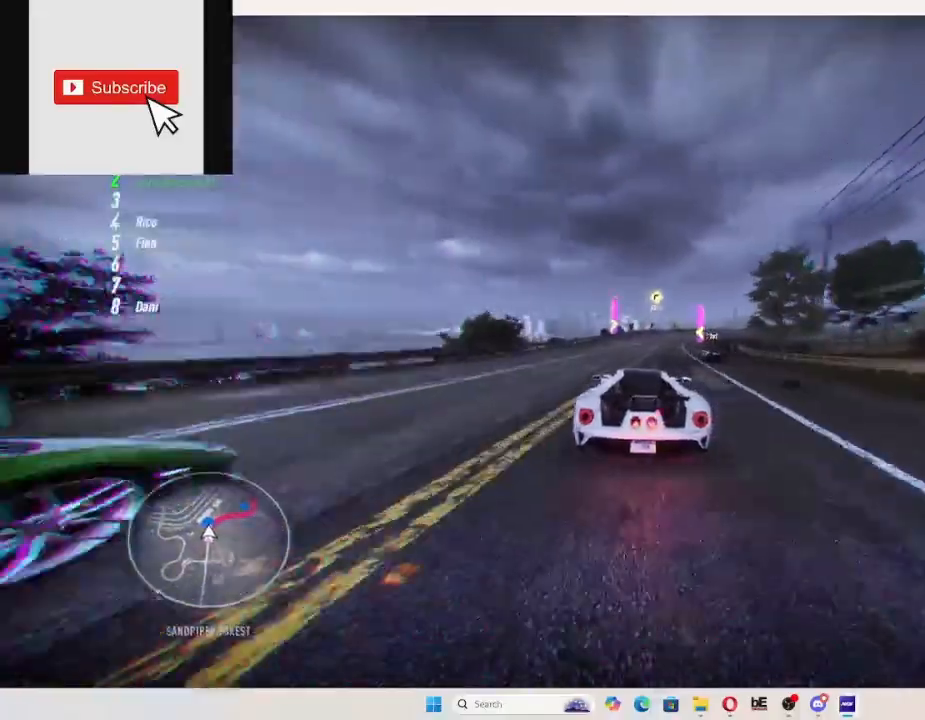
{"buttons": ["R2"], "left_stick": "up", "right_stick": "center", "events": []}
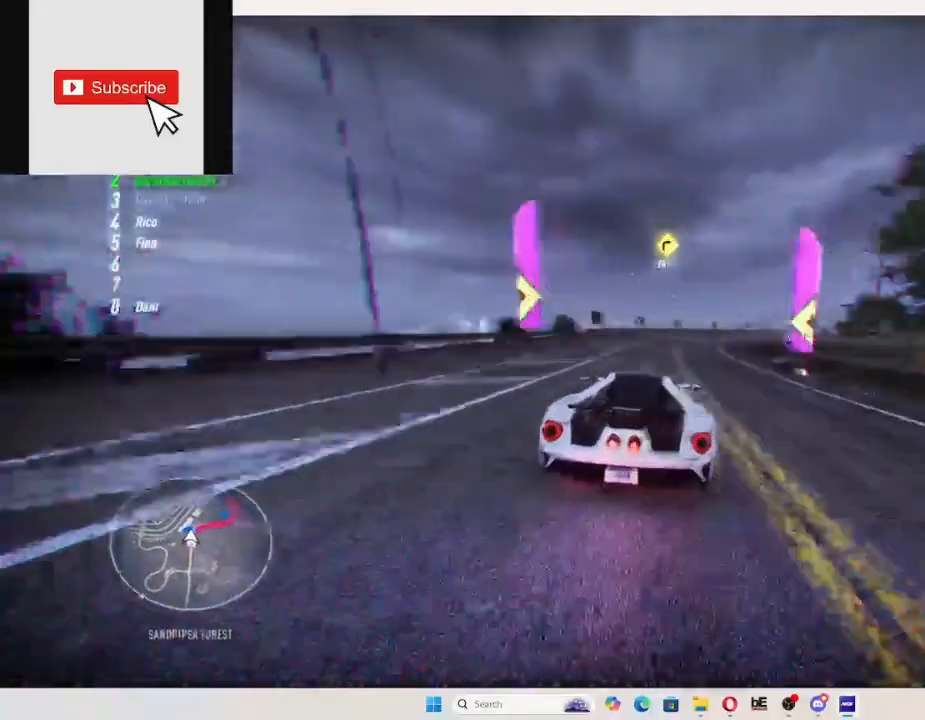
{"buttons": ["R2"], "left_stick": "up", "right_stick": "center", "events": []}
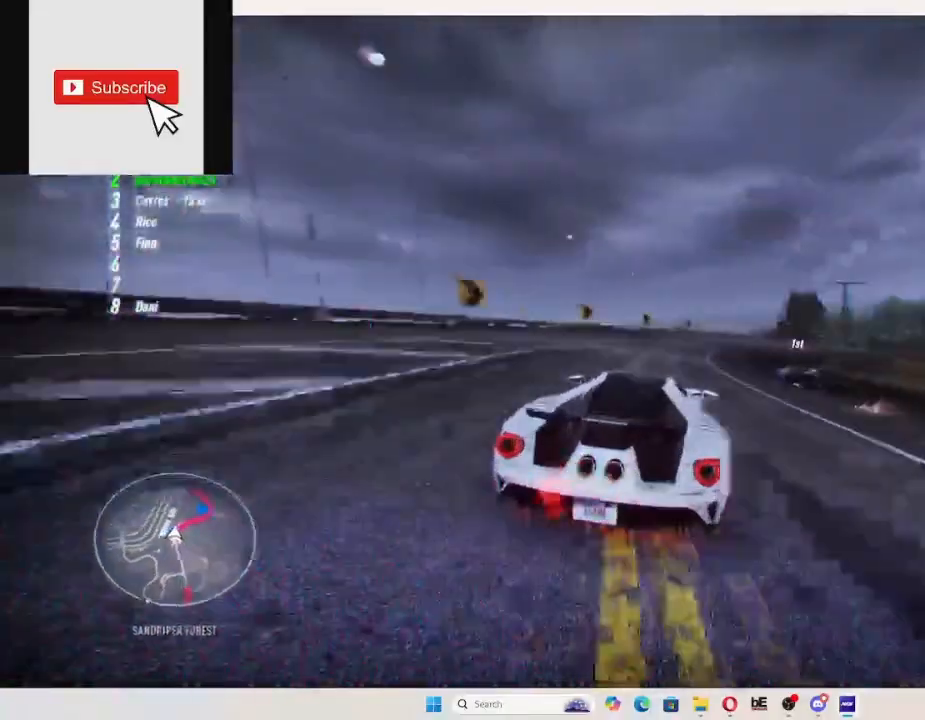
{"buttons": ["R2"], "left_stick": "up", "right_stick": "center", "events": []}
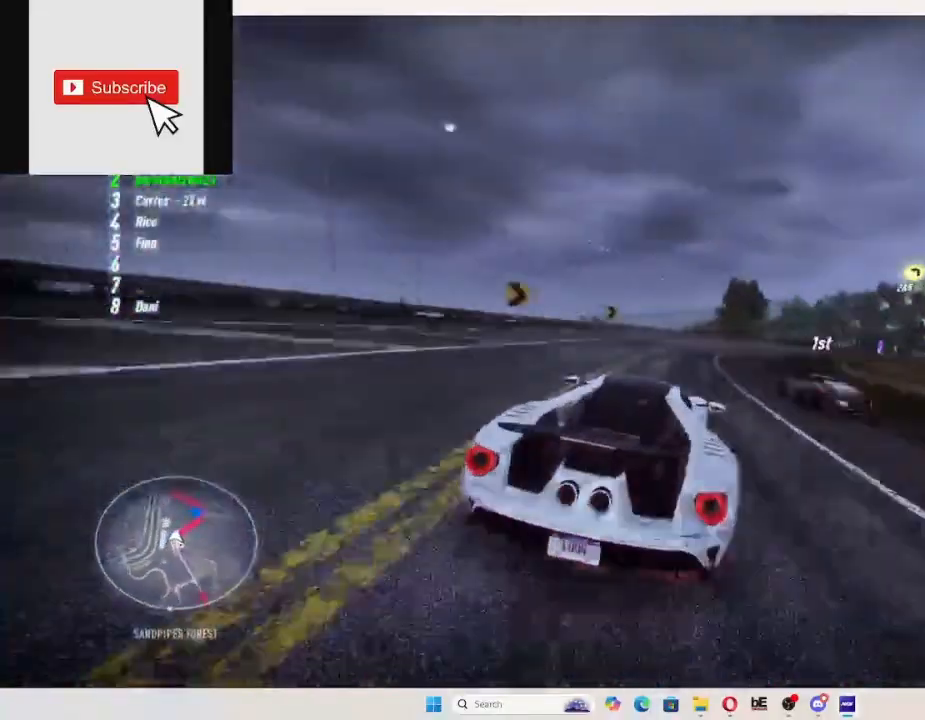
{"buttons": ["R2"], "left_stick": "up-right", "right_stick": "center", "events": [[267, "left_stick", "up-right"]]}